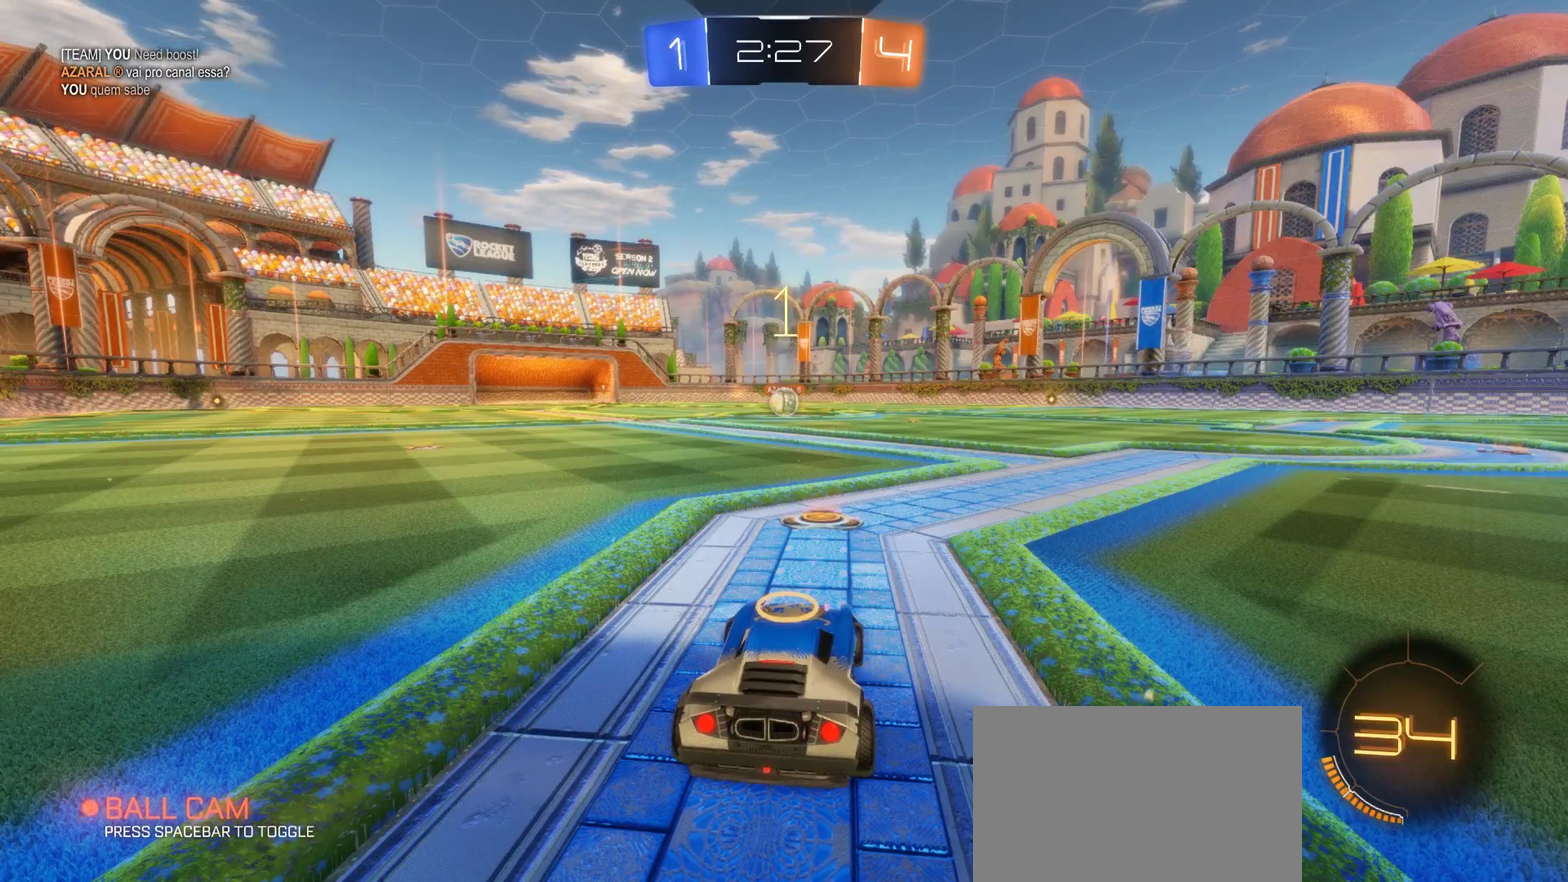
Gameplay with a controller (PlayStation layout); each line is a JSON object with the inputs held at the frame after it. "events" lists button and stick changes between this image and that frame as [ms after this image, input, new state], when the widget could be followed in between. Not read: L1 L3 R1 R3.
{"buttons": ["R2"], "left_stick": "center", "right_stick": "center", "events": [[467, "R2", "down"]]}
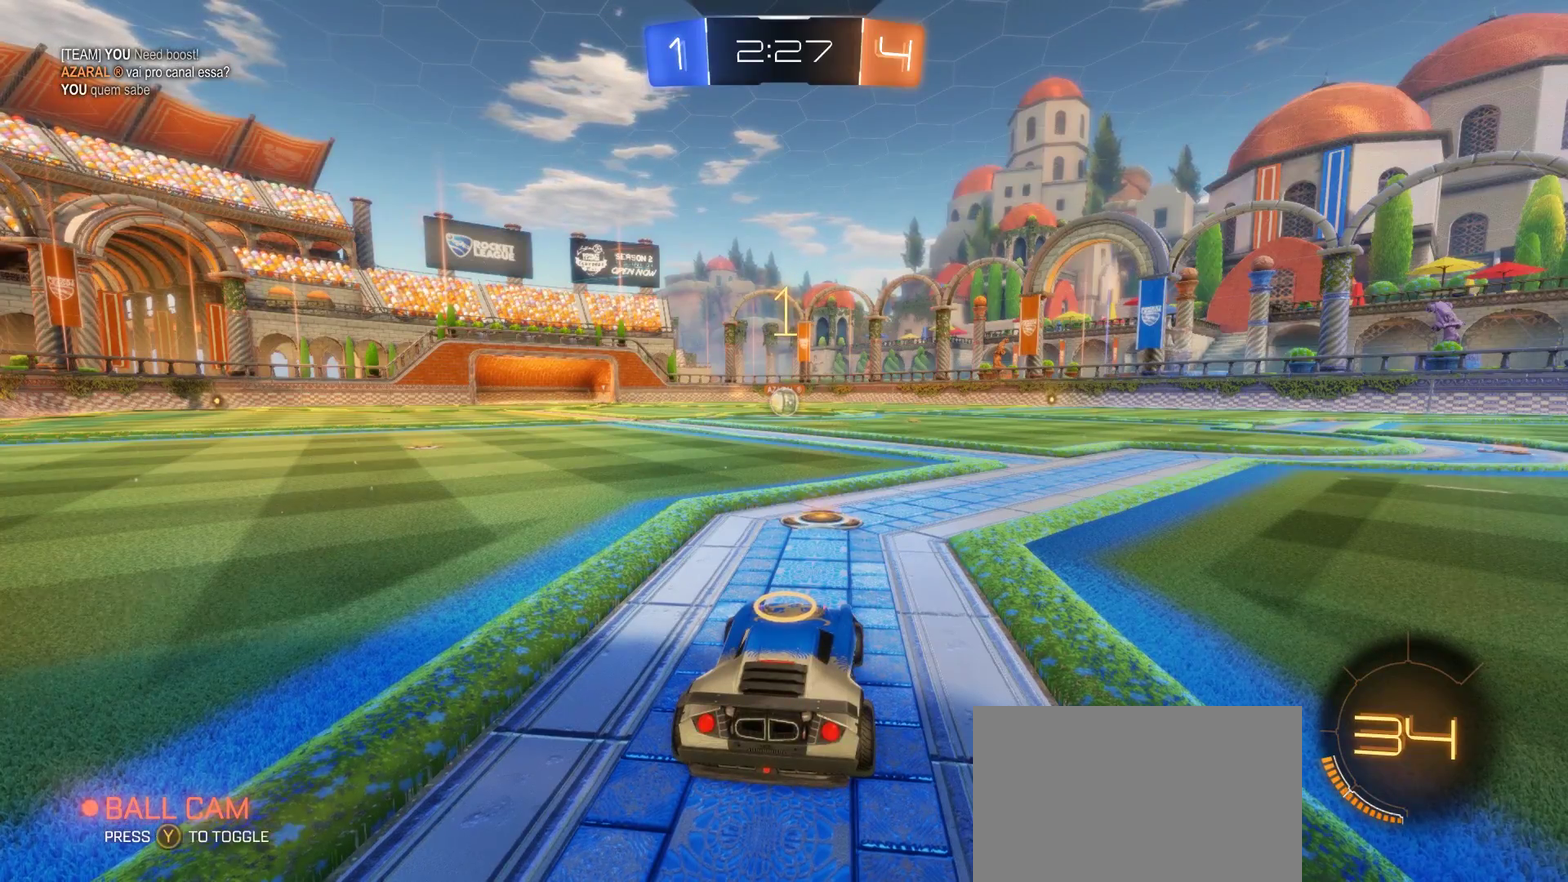
{"buttons": ["CIRCLE", "R2"], "left_stick": "center", "right_stick": "center", "events": [[283, "CIRCLE", "down"]]}
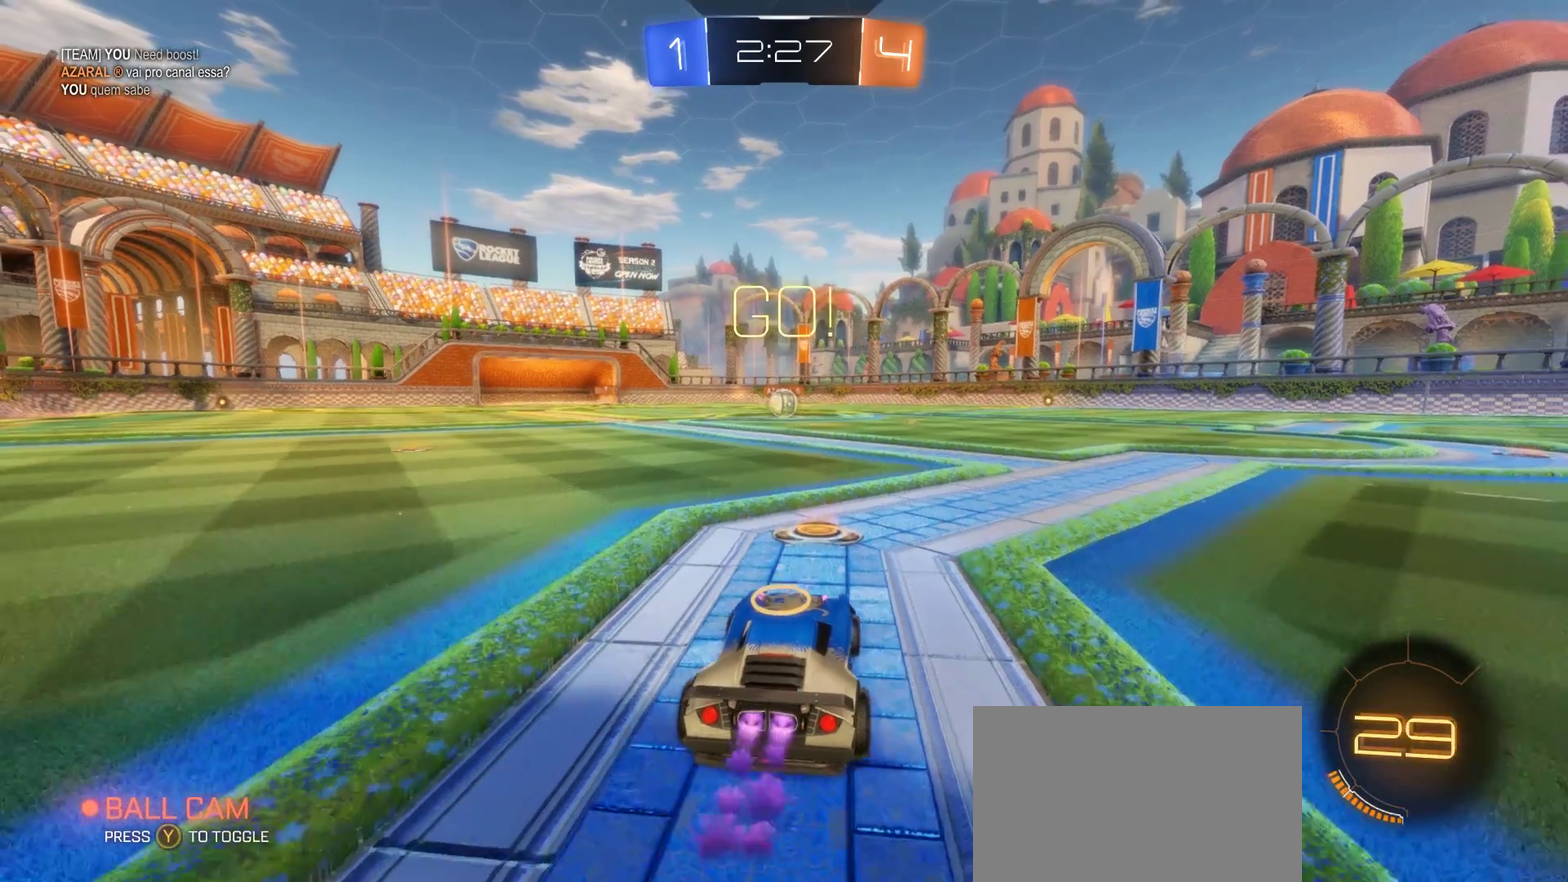
{"buttons": ["R2"], "left_stick": "up", "right_stick": "center", "events": [[383, "left_stick", "up-left"], [433, "CROSS", "down"], [450, "left_stick", "up"], [483, "CIRCLE", "up"], [500, "CROSS", "up"]]}
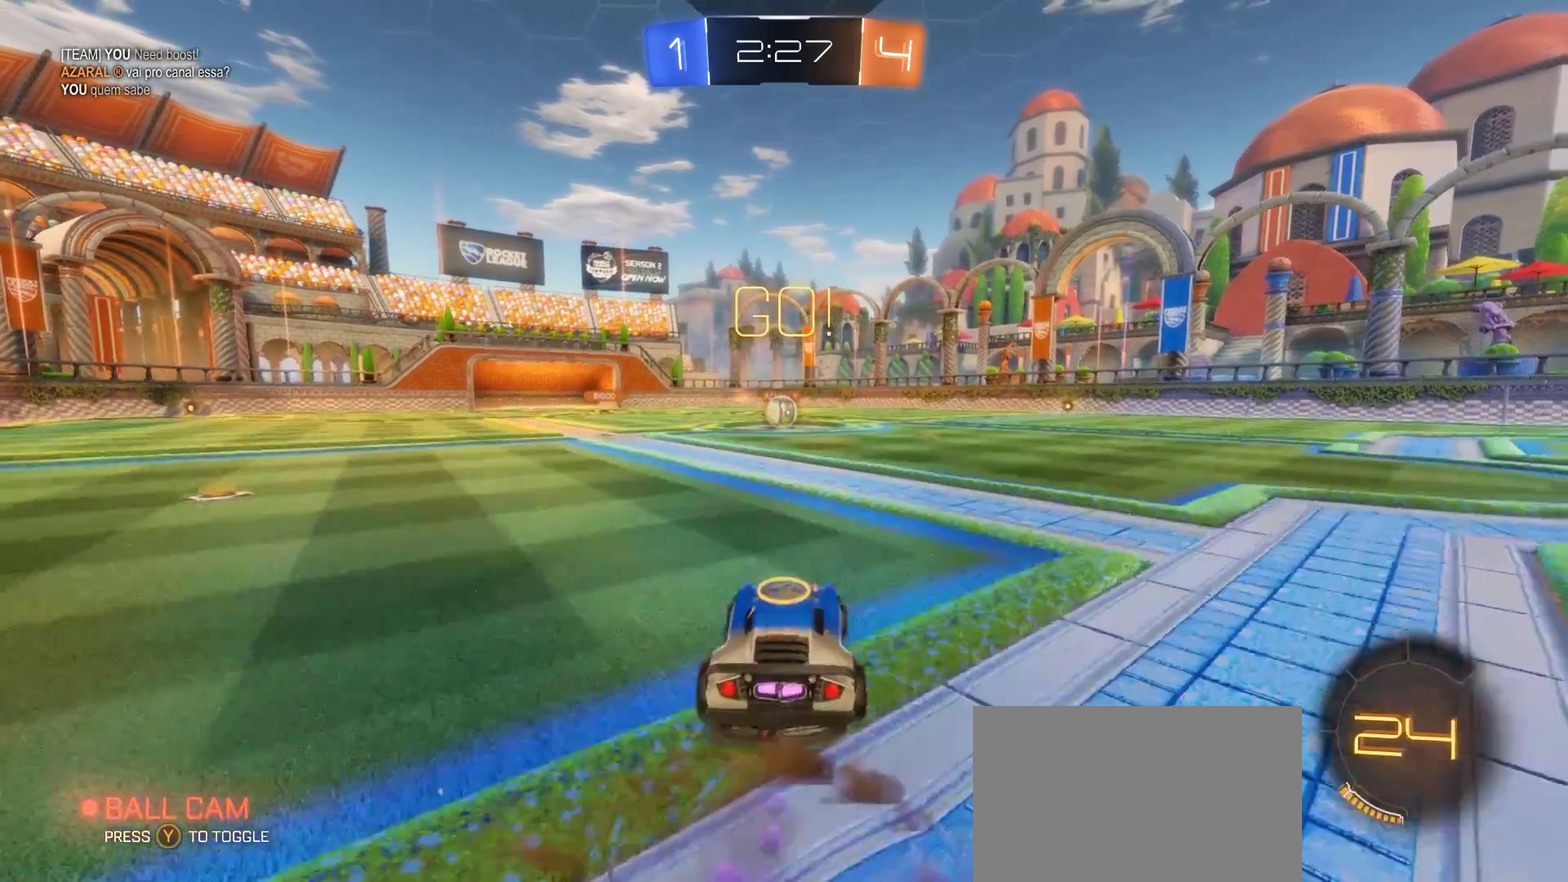
{"buttons": ["R2"], "left_stick": "center", "right_stick": "center", "events": [[67, "CROSS", "down"], [200, "CROSS", "up"], [217, "left_stick", "center"]]}
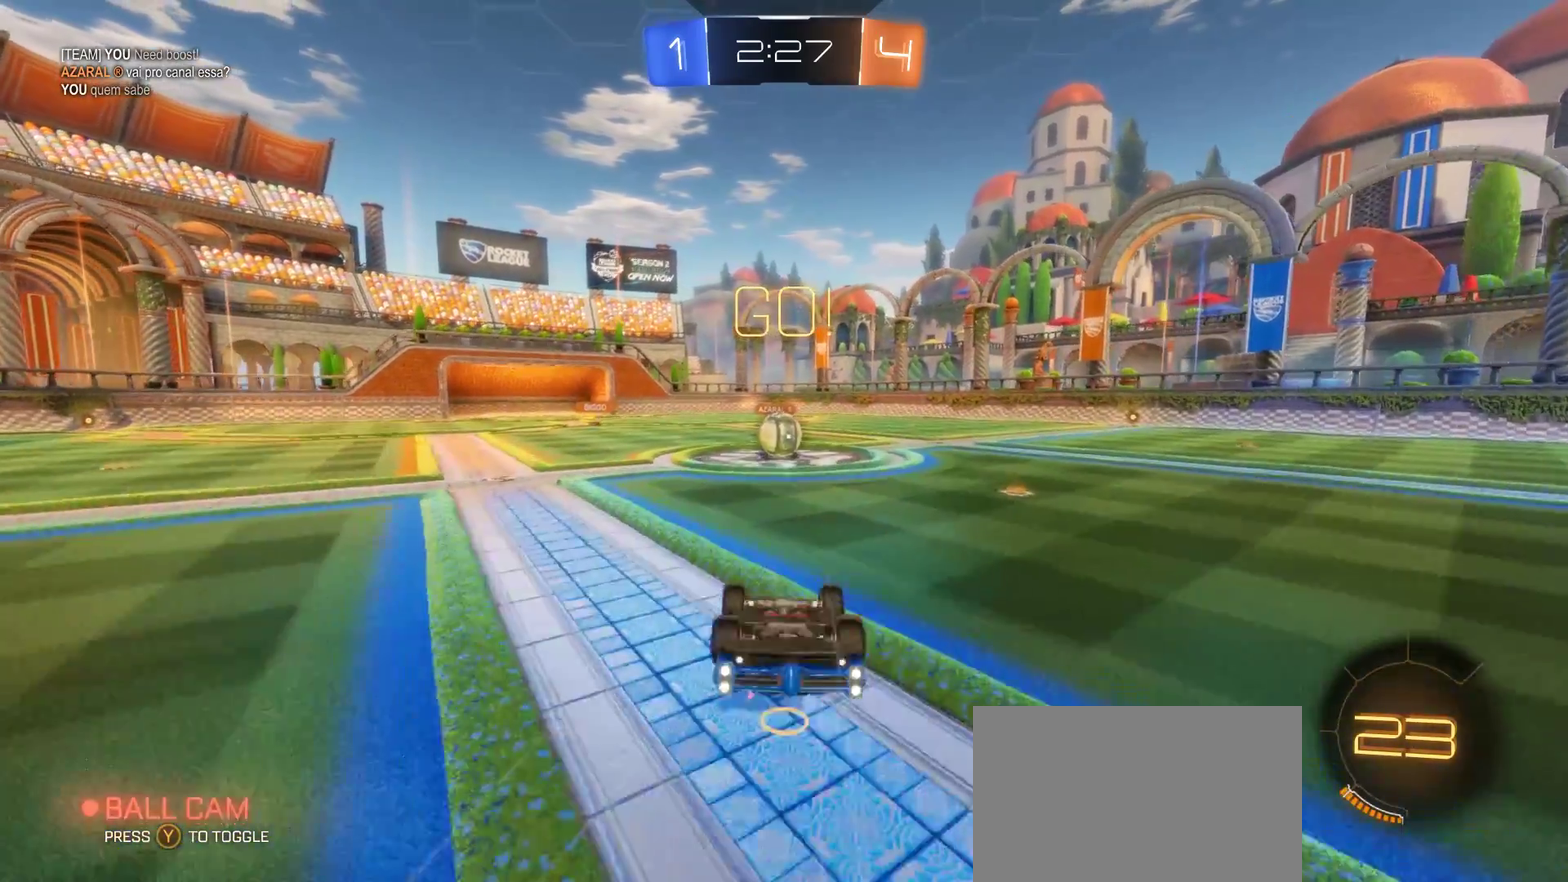
{"buttons": ["R2"], "left_stick": "center", "right_stick": "center", "events": []}
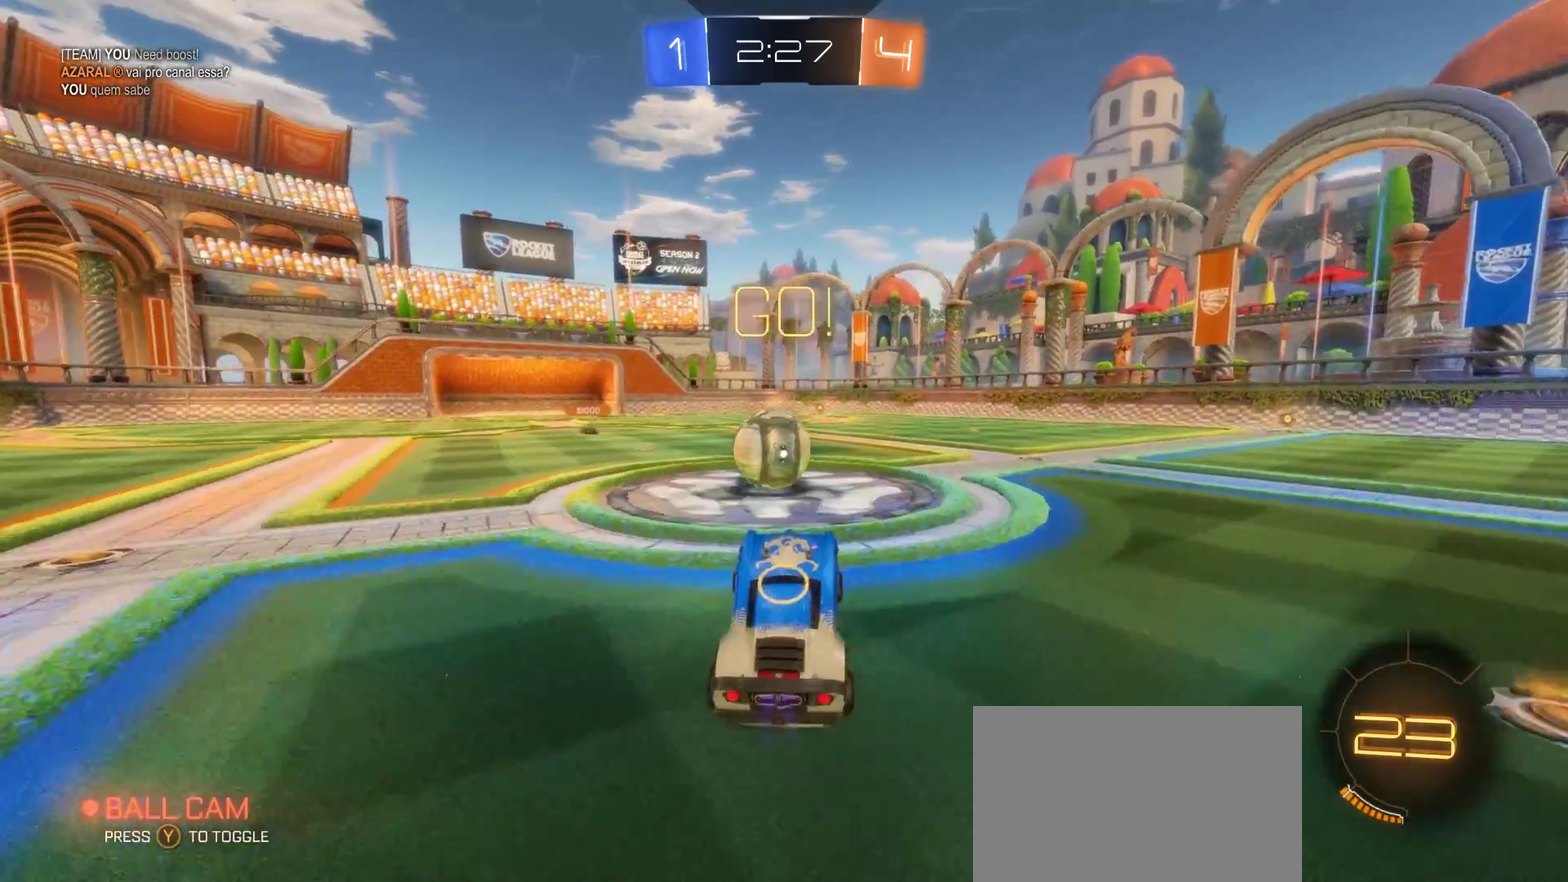
{"buttons": ["R2"], "left_stick": "up-left", "right_stick": "center", "events": [[33, "left_stick", "left"], [233, "CROSS", "down"], [317, "CROSS", "up"], [350, "left_stick", "up-left"], [367, "CROSS", "down"], [500, "CROSS", "up"]]}
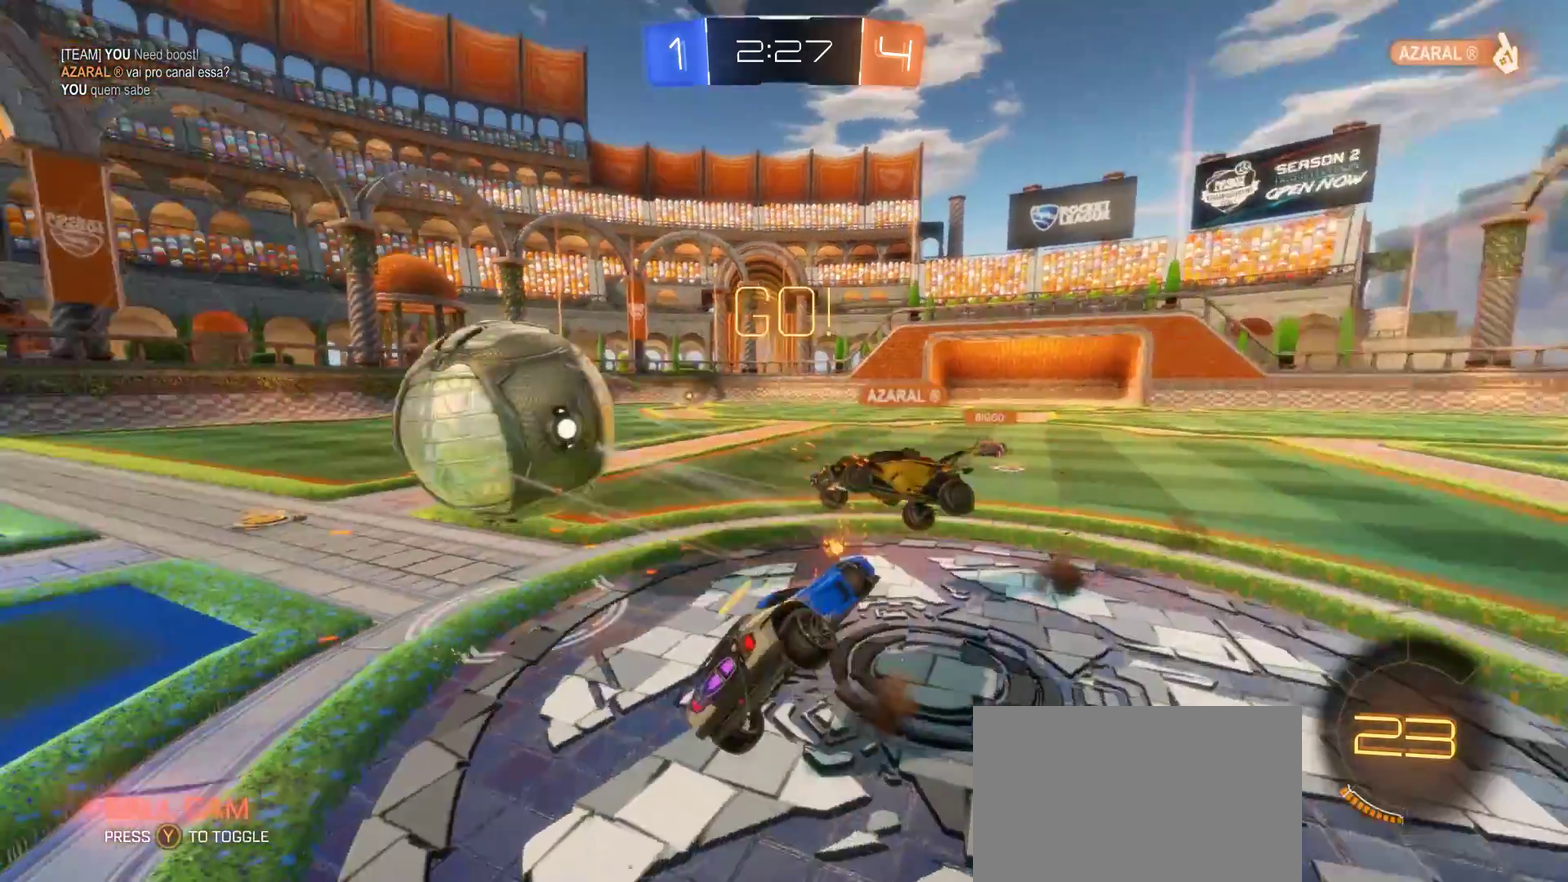
{"buttons": ["R2"], "left_stick": "center", "right_stick": "center", "events": [[83, "left_stick", "center"]]}
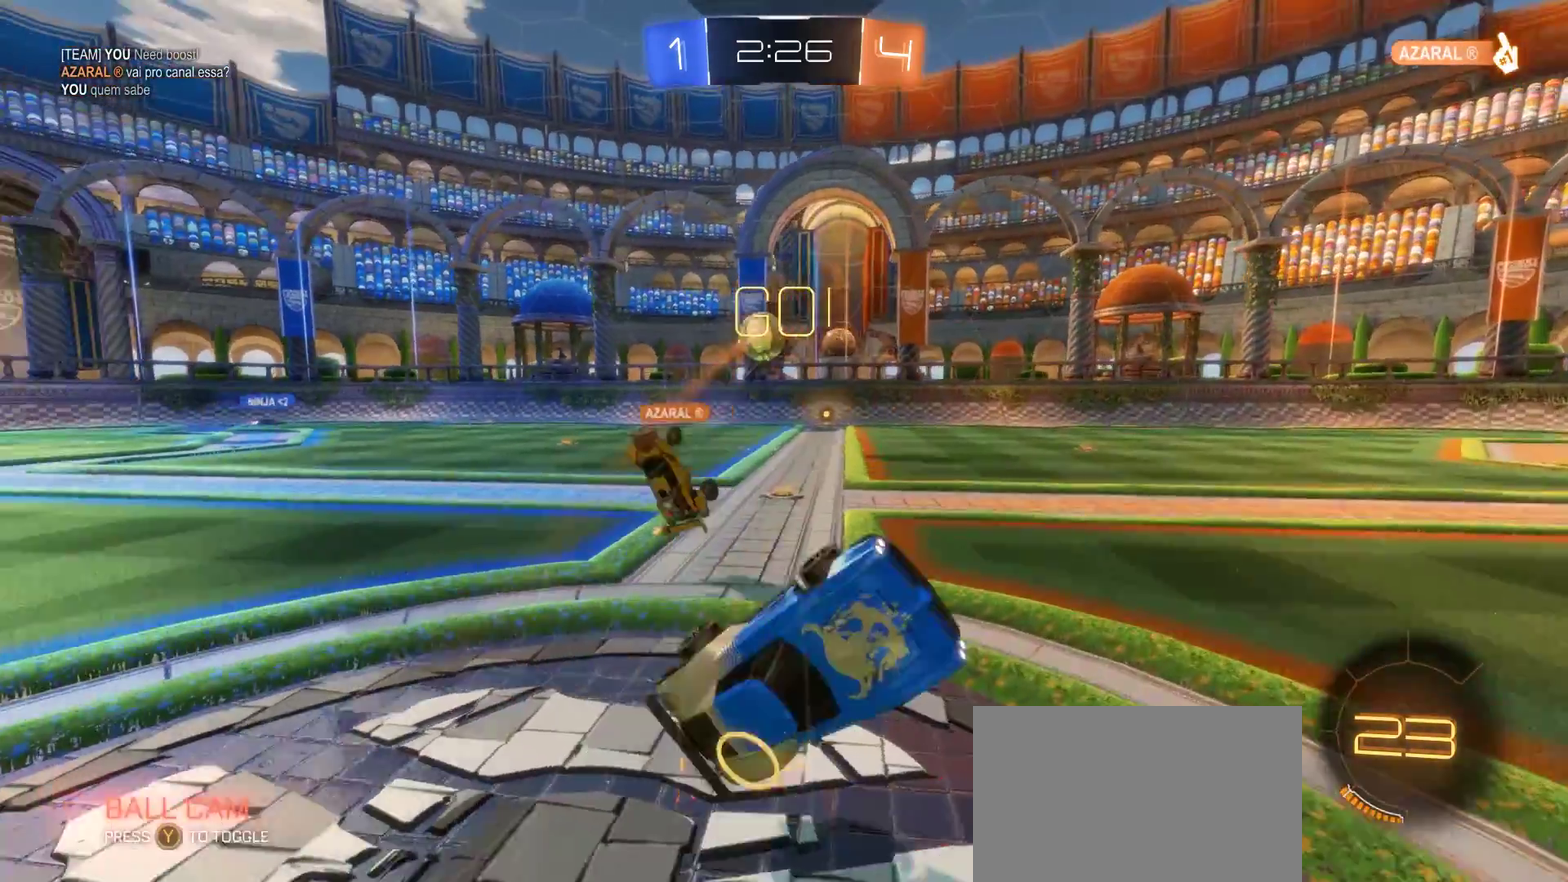
{"buttons": ["R2"], "left_stick": "right", "right_stick": "center", "events": [[67, "left_stick", "right"]]}
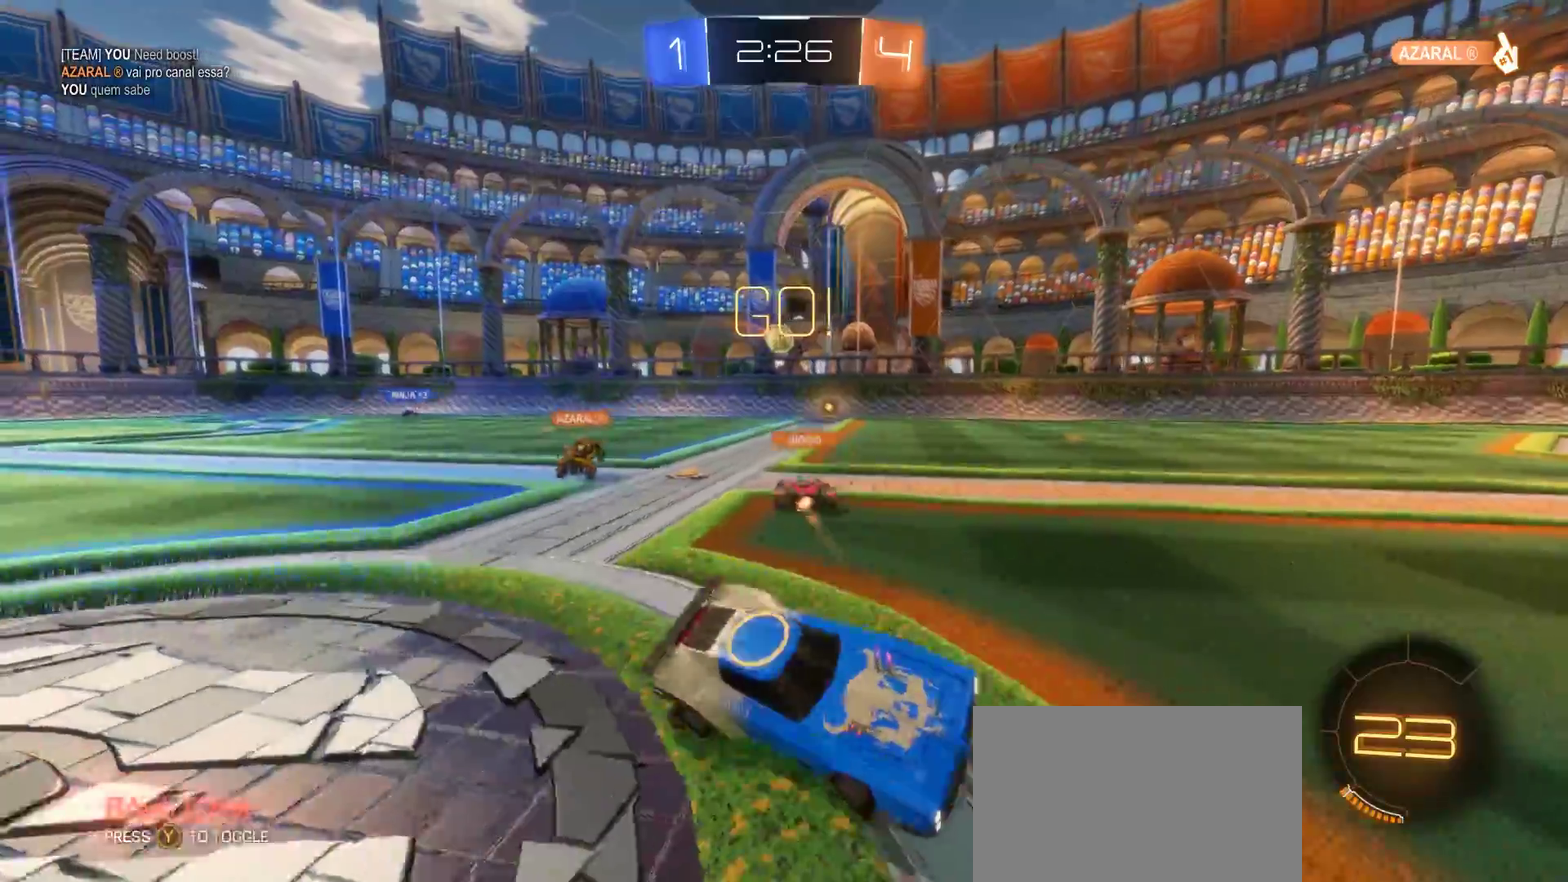
{"buttons": ["R2"], "left_stick": "right", "right_stick": "center", "events": []}
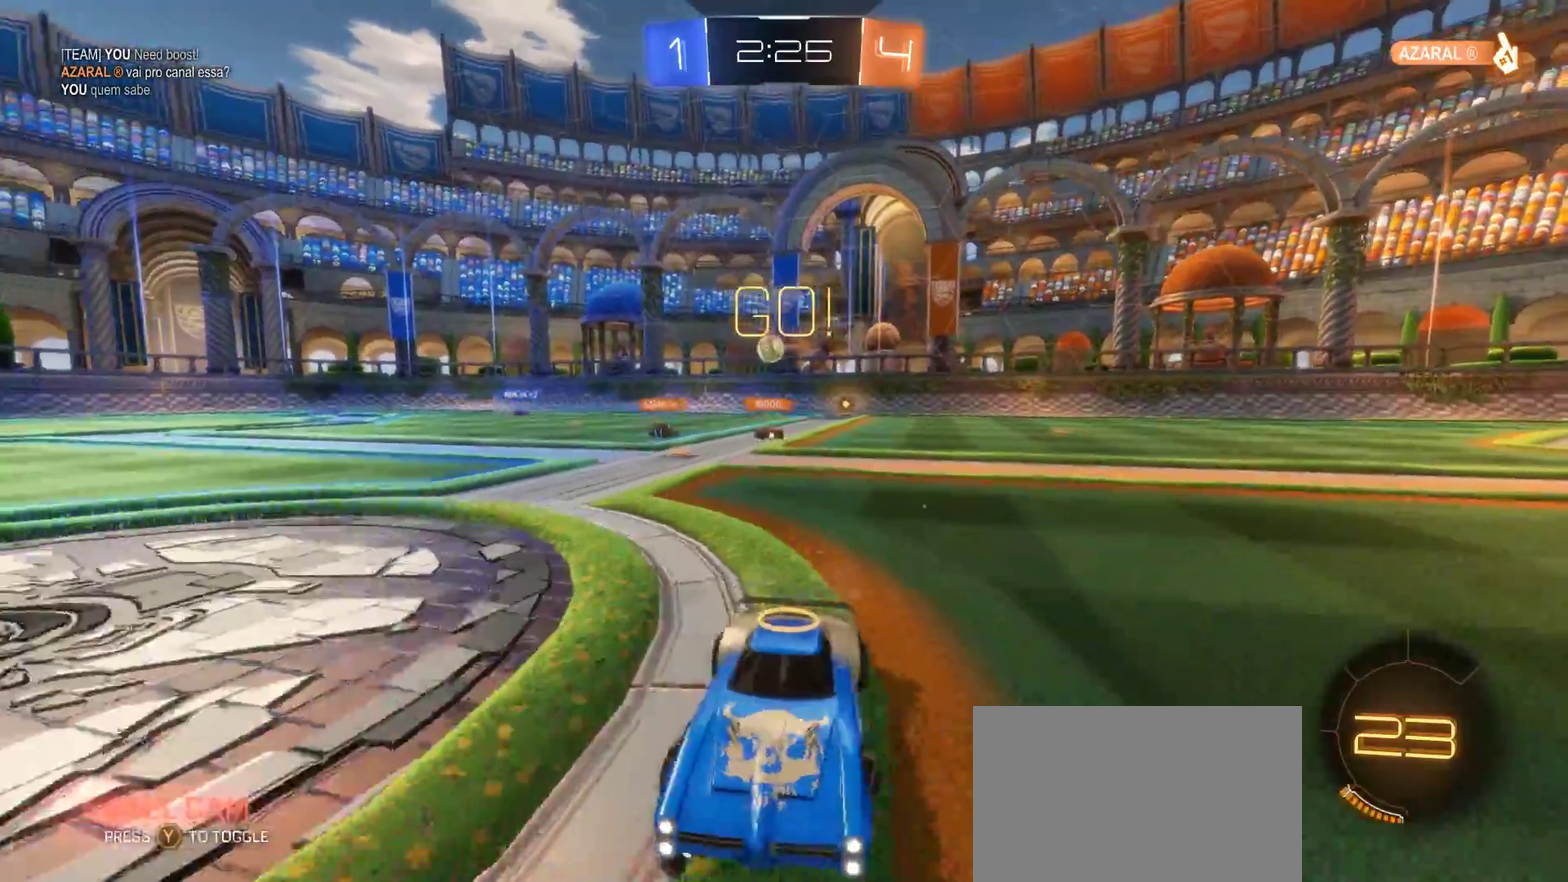
{"buttons": ["CIRCLE", "R2"], "left_stick": "center", "right_stick": "center", "events": [[83, "CIRCLE", "down"], [500, "left_stick", "center"]]}
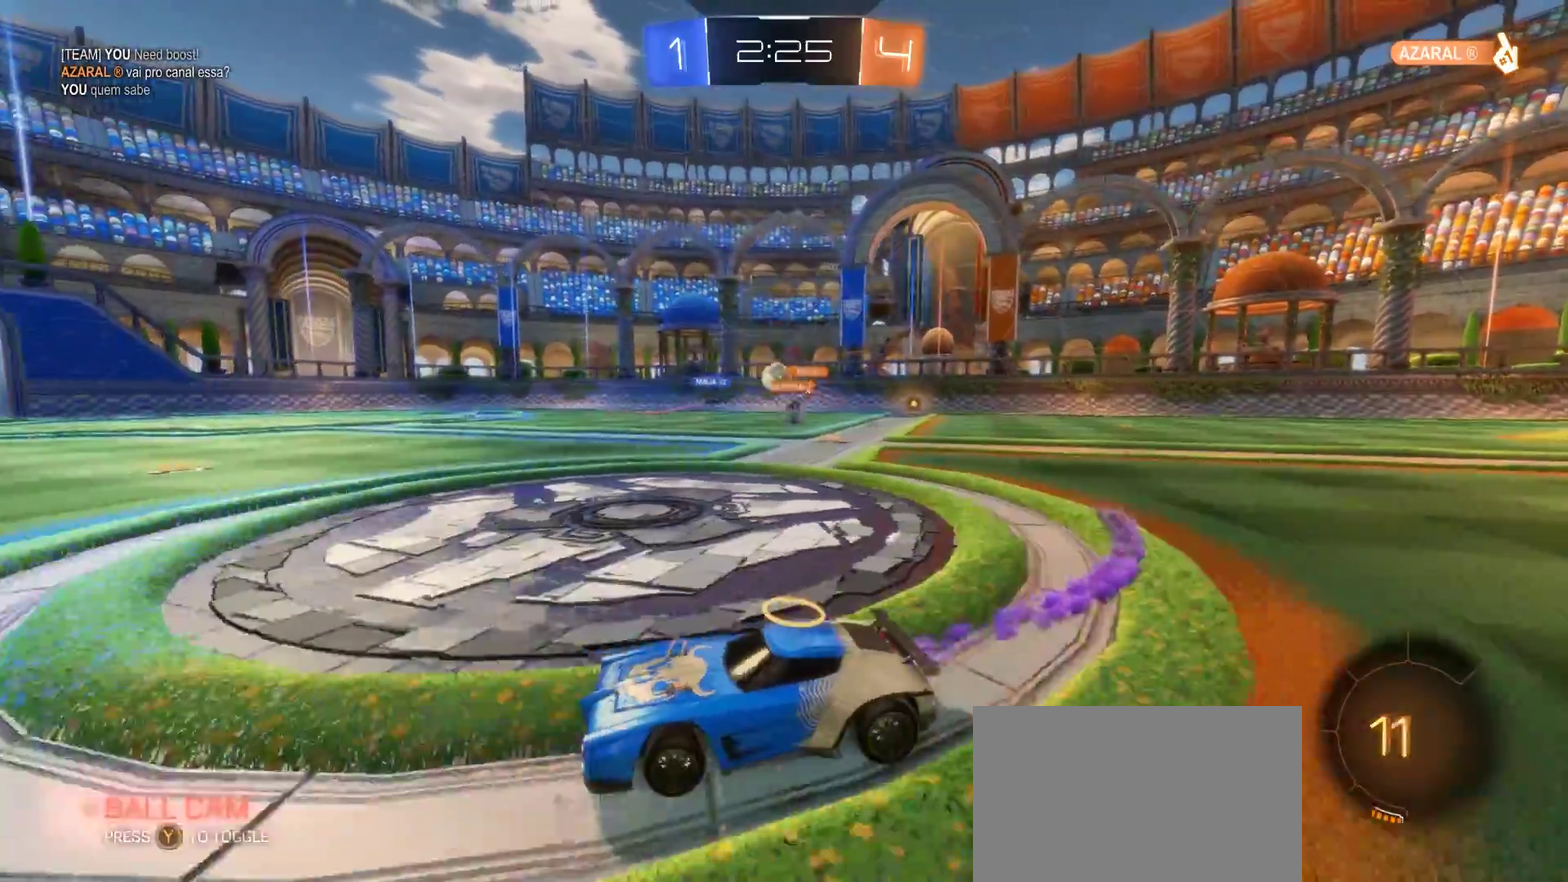
{"buttons": ["R2"], "left_stick": "right", "right_stick": "center", "events": [[450, "left_stick", "right"], [483, "CIRCLE", "up"]]}
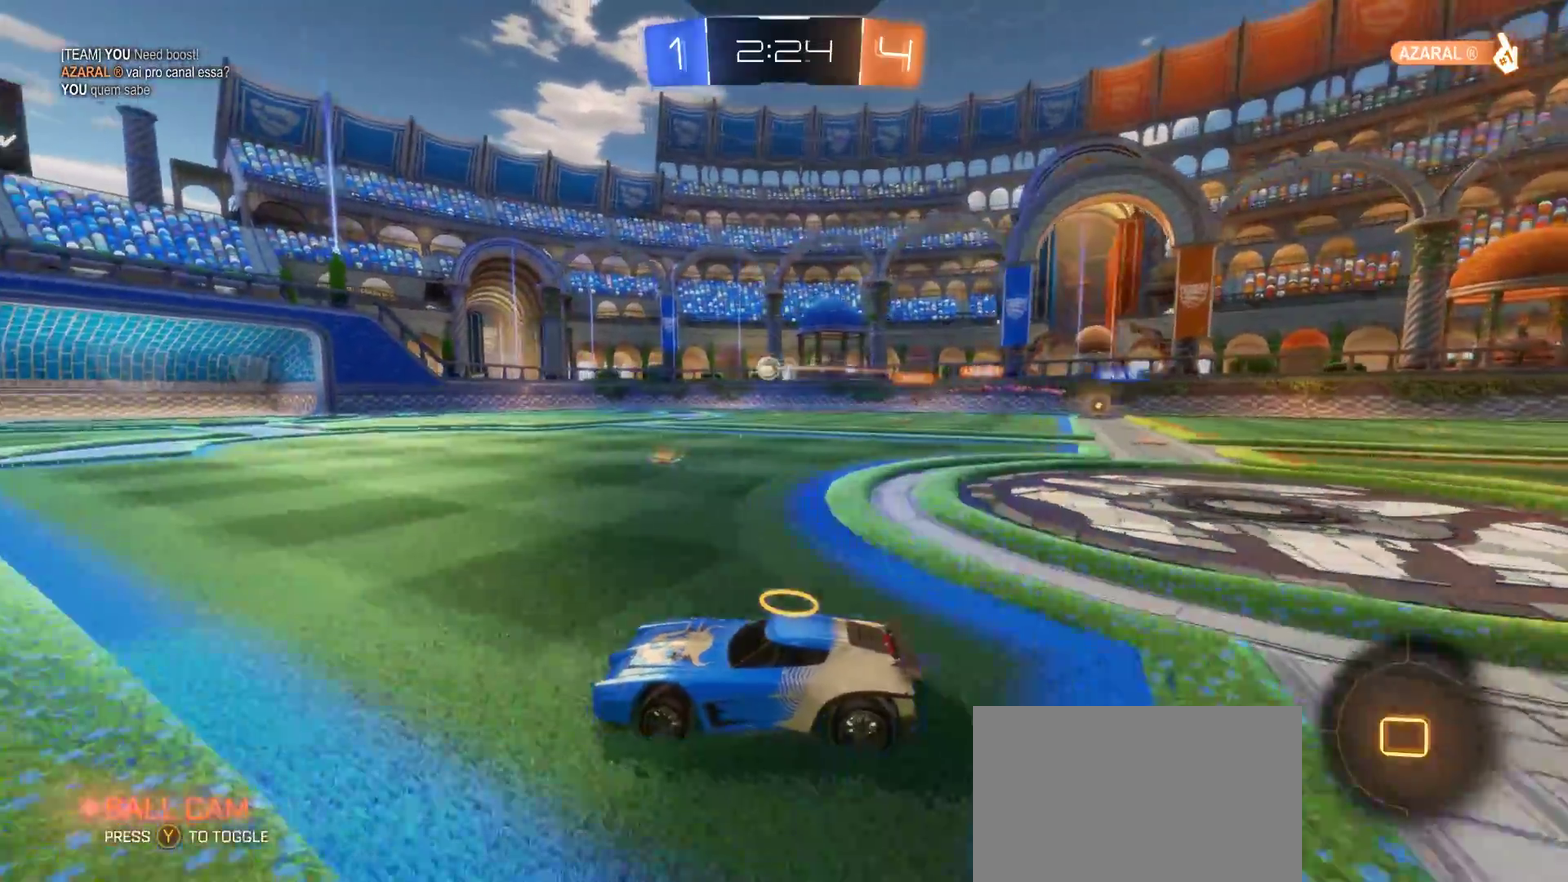
{"buttons": ["R2"], "left_stick": "center", "right_stick": "center", "events": [[267, "left_stick", "center"]]}
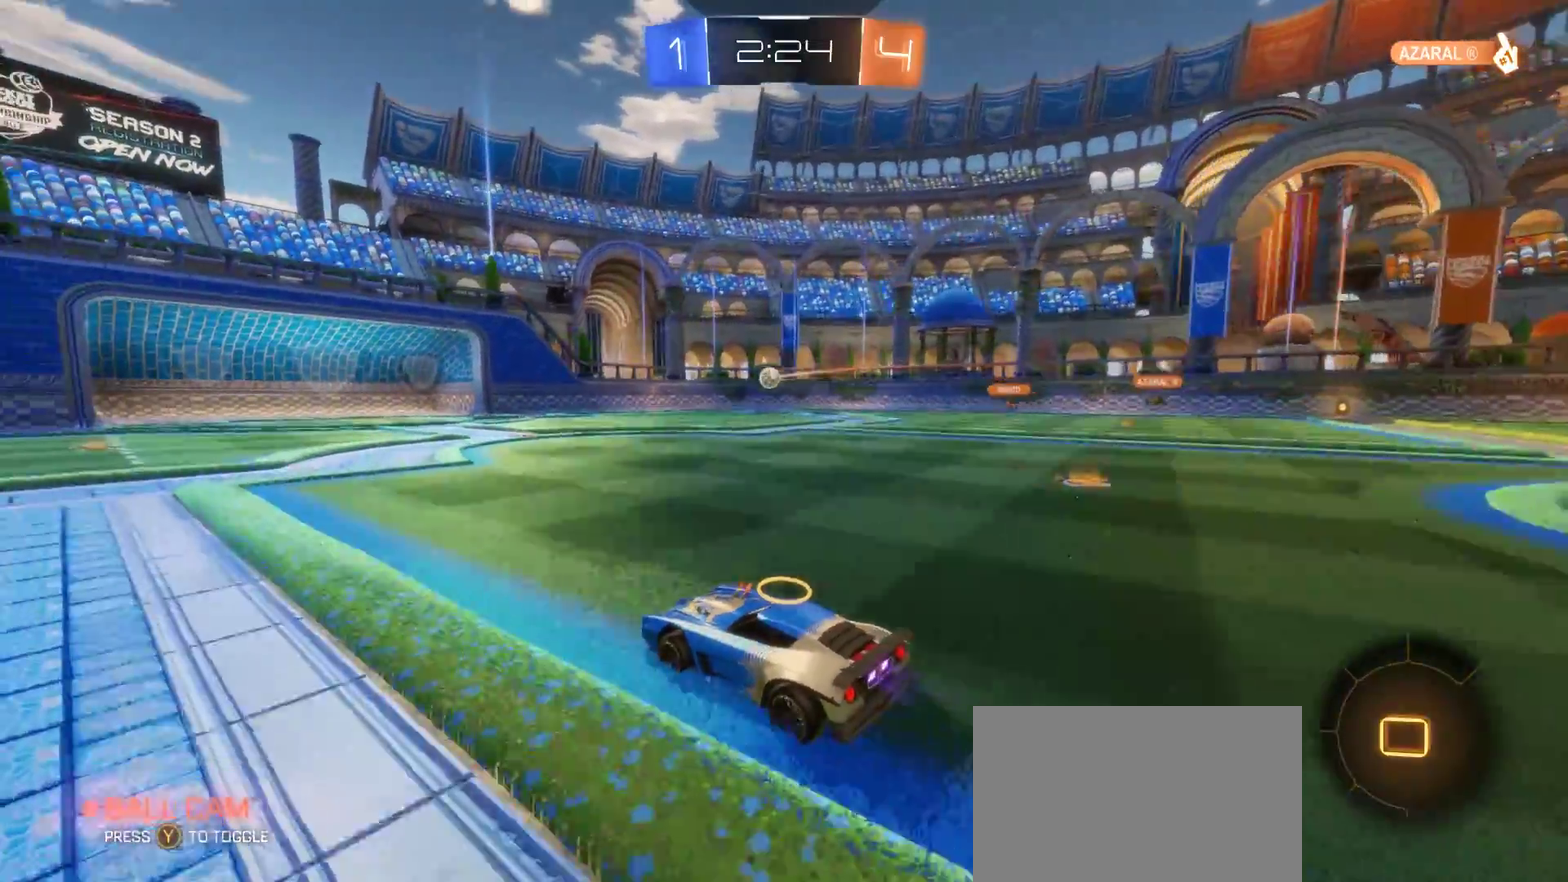
{"buttons": ["R2"], "left_stick": "center", "right_stick": "center", "events": []}
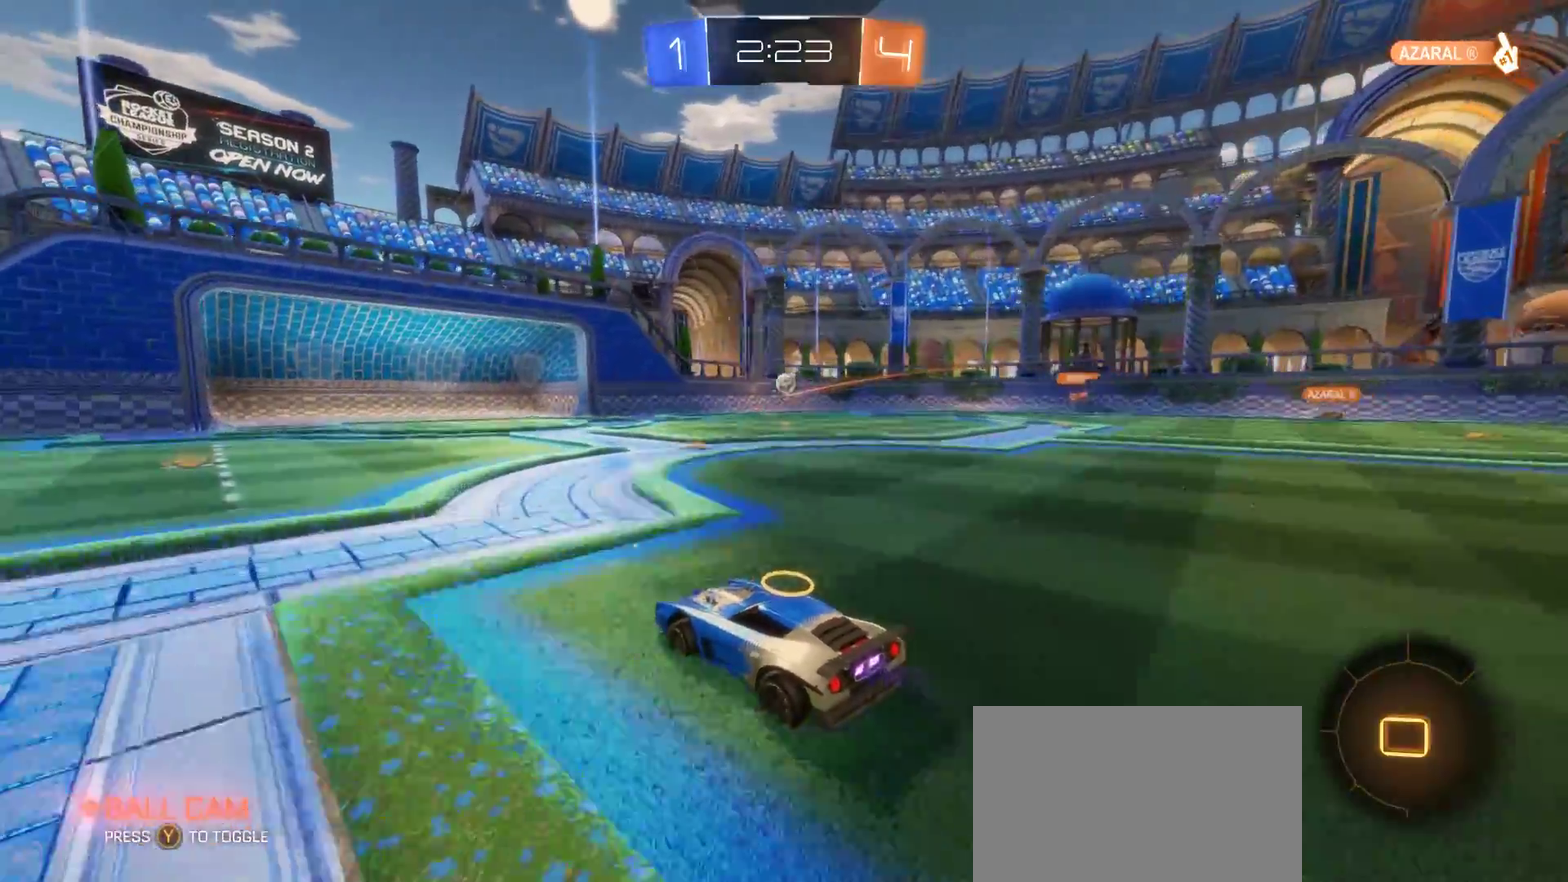
{"buttons": ["R2"], "left_stick": "up-left", "right_stick": "center", "events": [[417, "left_stick", "left"], [500, "left_stick", "up-left"]]}
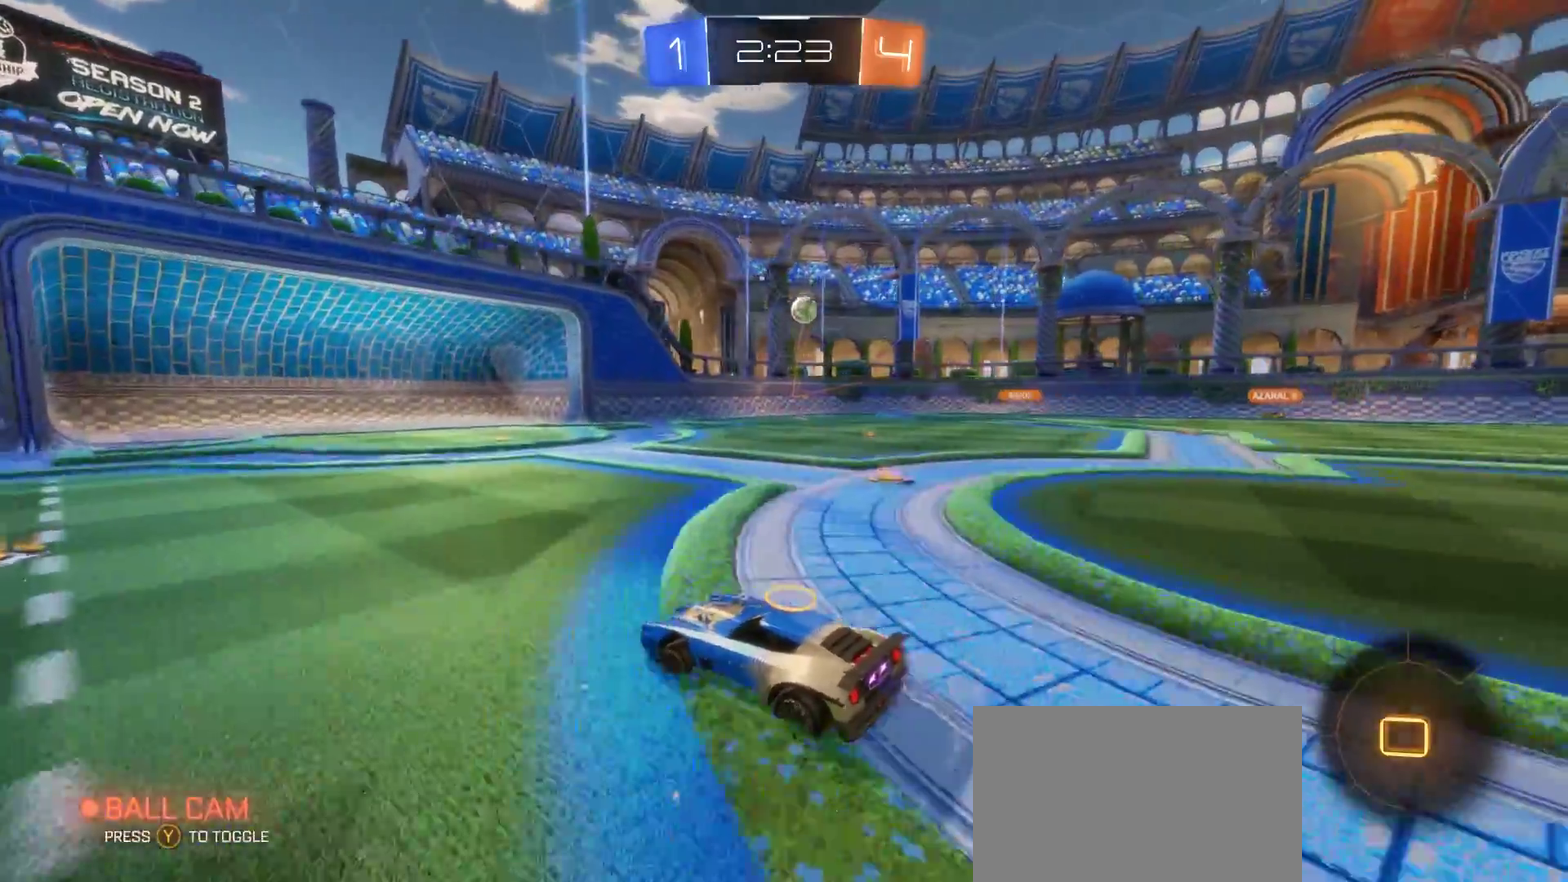
{"buttons": ["R2"], "left_stick": "center", "right_stick": "center", "events": [[250, "left_stick", "left"], [350, "TRIANGLE", "down"], [433, "left_stick", "center"], [467, "TRIANGLE", "up"]]}
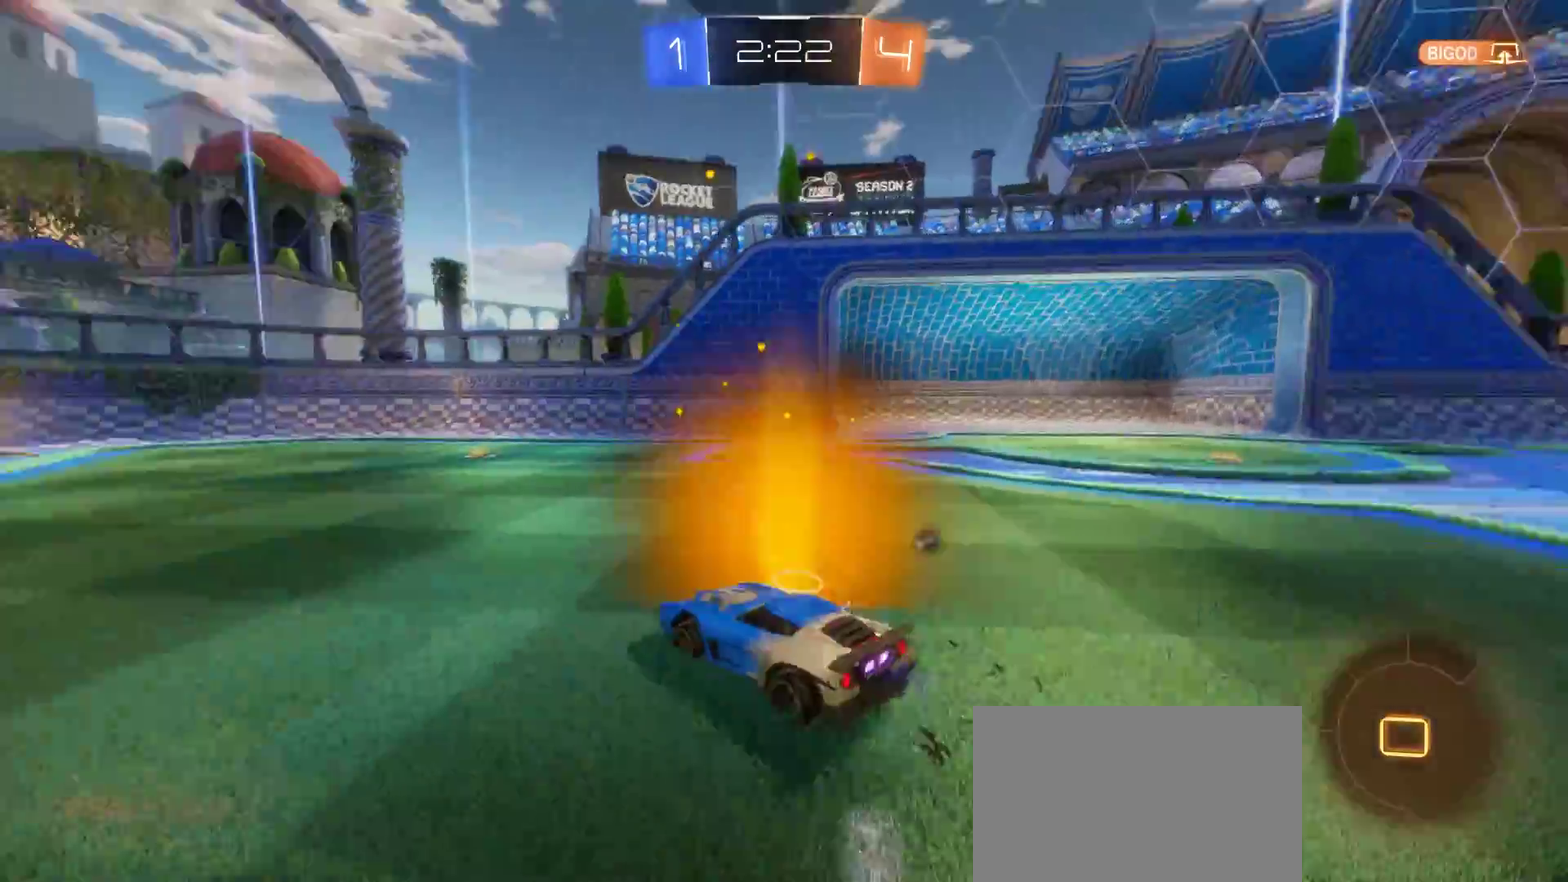
{"buttons": ["CIRCLE", "R2"], "left_stick": "center", "right_stick": "center", "events": [[50, "CIRCLE", "down"], [183, "left_stick", "left"], [317, "left_stick", "up-left"], [383, "left_stick", "center"]]}
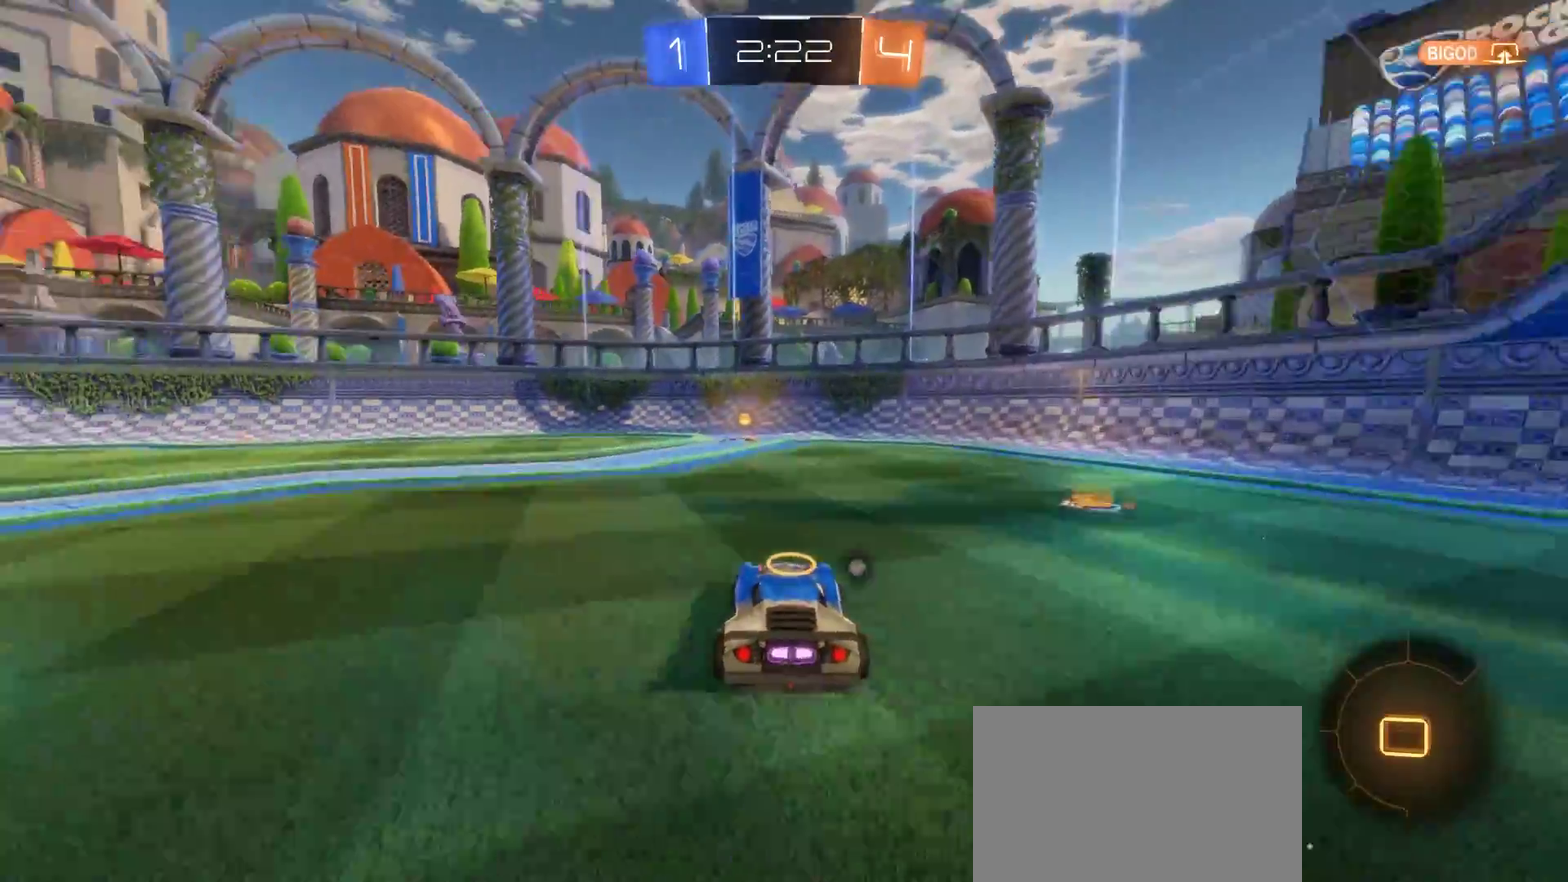
{"buttons": ["R2"], "left_stick": "left", "right_stick": "center", "events": [[250, "TRIANGLE", "down"], [350, "TRIANGLE", "up"], [450, "CIRCLE", "up"], [450, "left_stick", "left"]]}
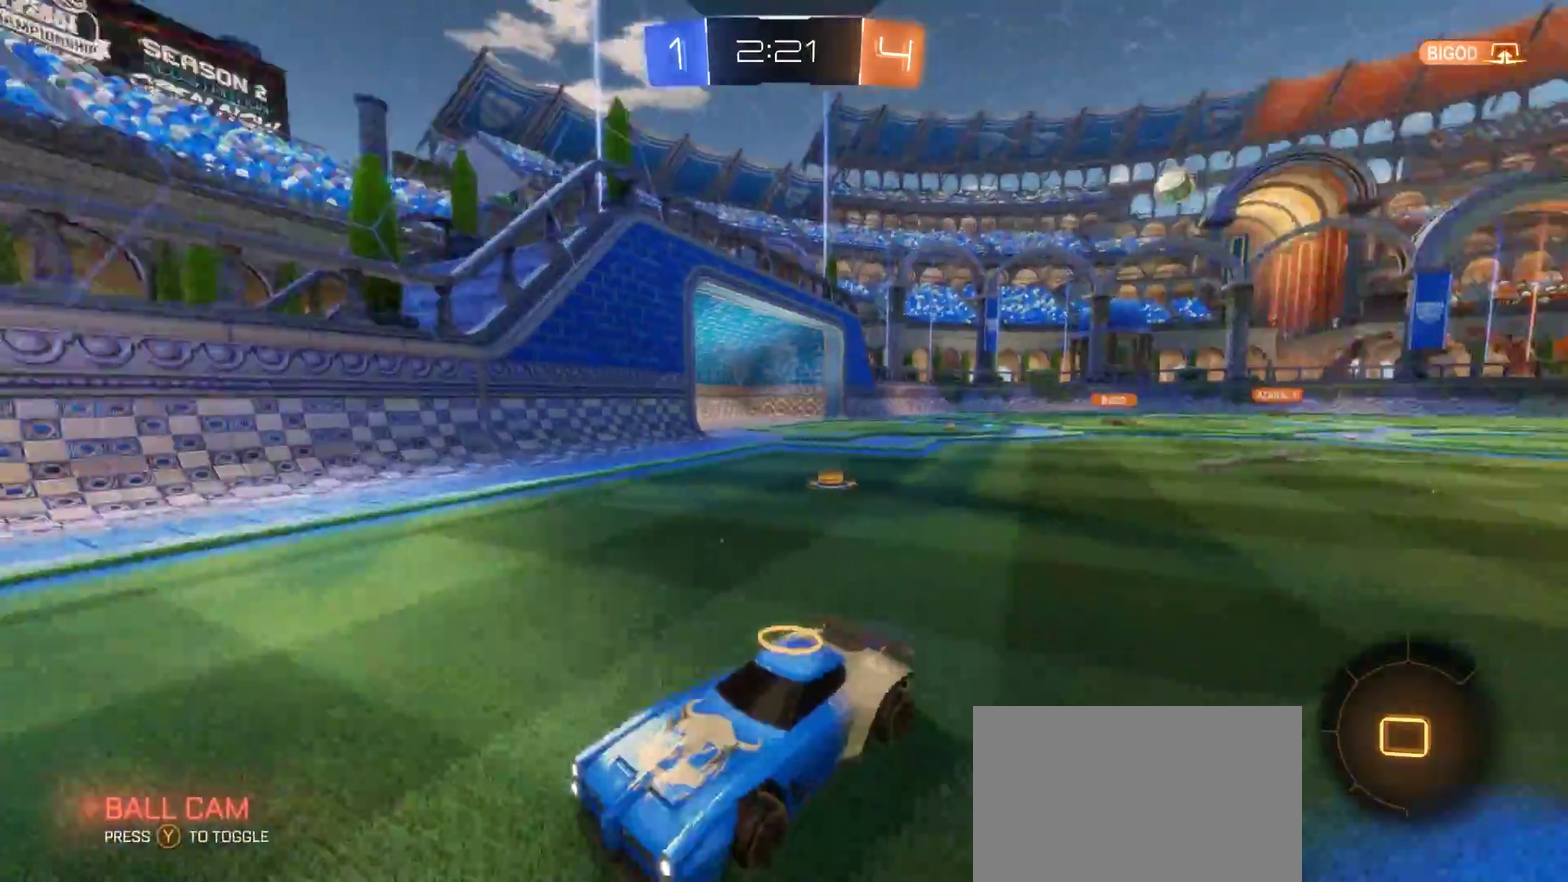
{"buttons": ["R2"], "left_stick": "left", "right_stick": "center", "events": []}